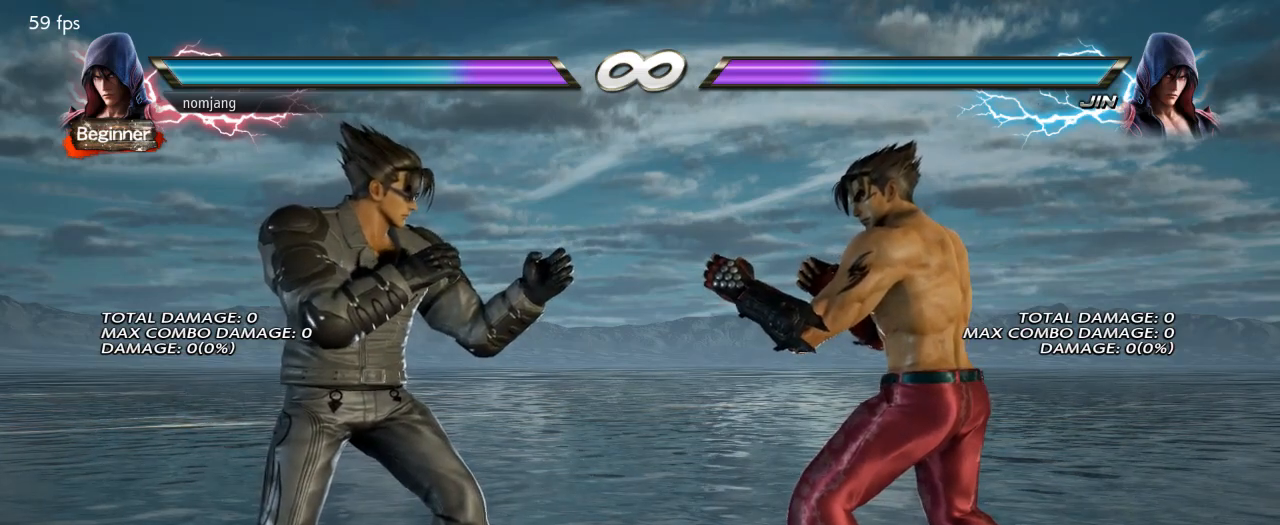
Gameplay with a controller (PlayStation layout); each line is a JSON object with the inputs held at the frame after it. "events" lists button and stick changes between this image and that frame as [ms after this image, input, new state], when the widget could be followed in between.
{"buttons": ["L2", "DPAD_UP", "DPAD_LEFT"], "left_stick": "center", "right_stick": "center", "events": [[200, "L2", "down"], [484, "DPAD_LEFT", "down"], [484, "DPAD_UP", "down"]]}
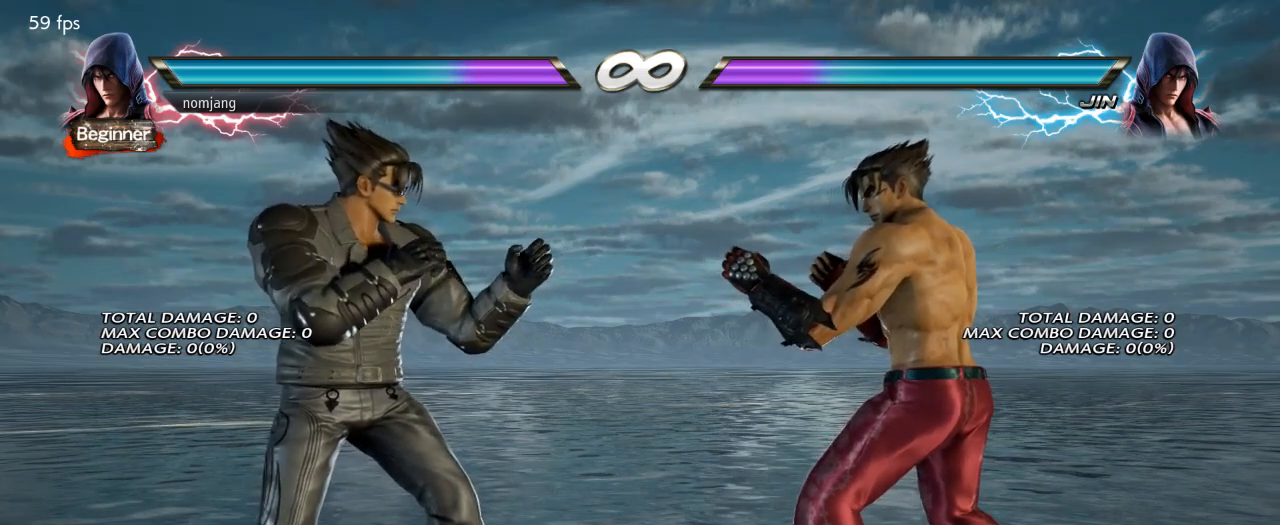
{"buttons": ["DPAD_UP", "DPAD_LEFT"], "left_stick": "center", "right_stick": "center", "events": [[268, "L2", "up"]]}
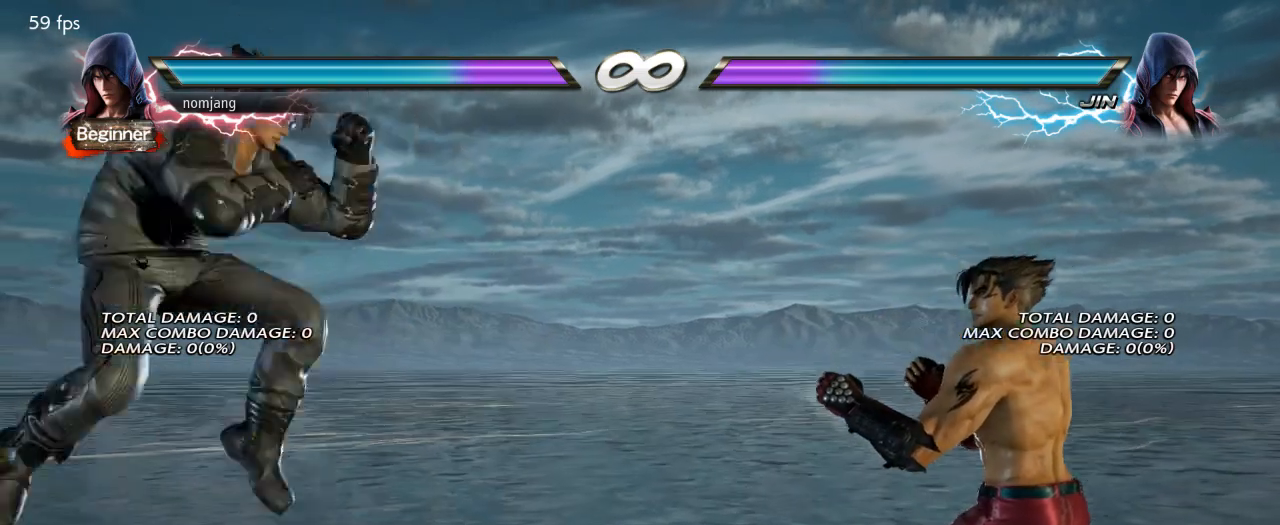
{"buttons": ["DPAD_UP", "DPAD_LEFT"], "left_stick": "center", "right_stick": "center", "events": []}
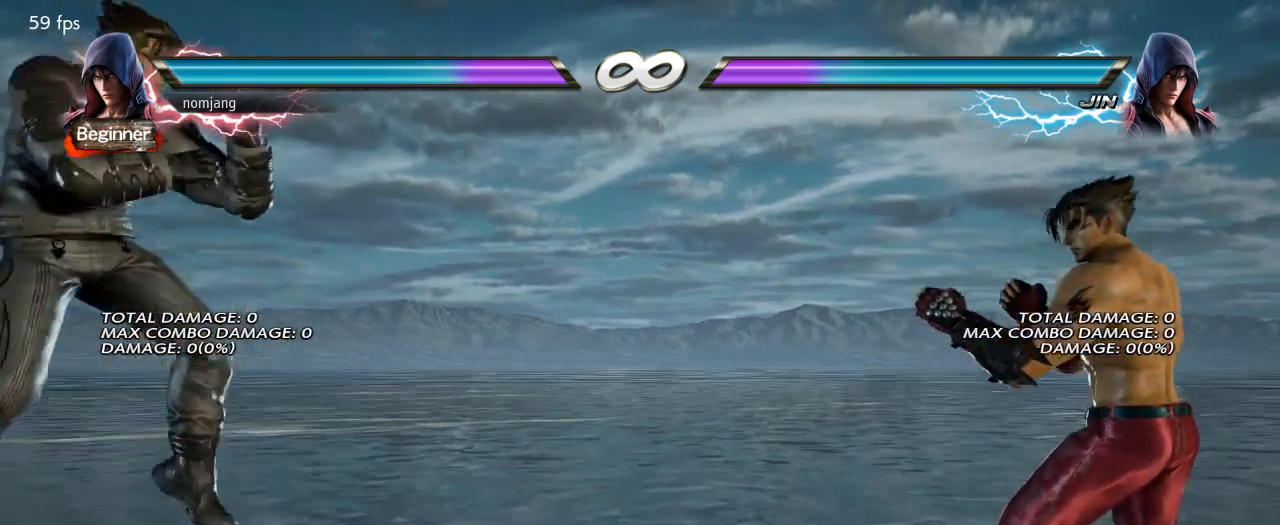
{"buttons": ["L2", "DPAD_RIGHT"], "left_stick": "center", "right_stick": "center", "events": [[50, "DPAD_LEFT", "up"], [50, "DPAD_UP", "up"], [67, "L2", "down"], [434, "DPAD_RIGHT", "down"]]}
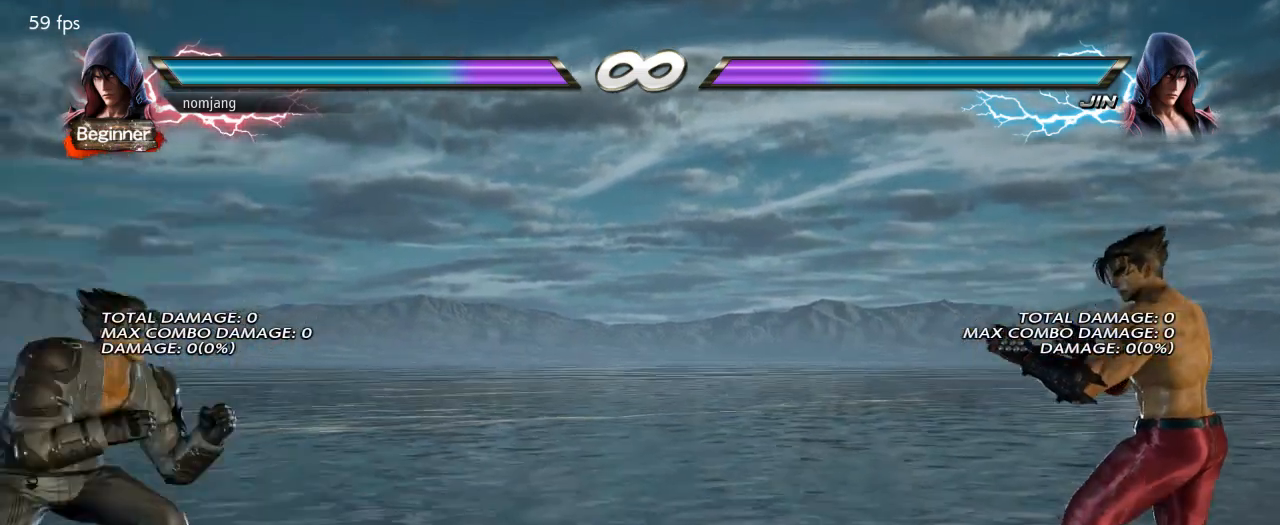
{"buttons": ["L2"], "left_stick": "center", "right_stick": "center", "events": [[317, "DPAD_RIGHT", "up"]]}
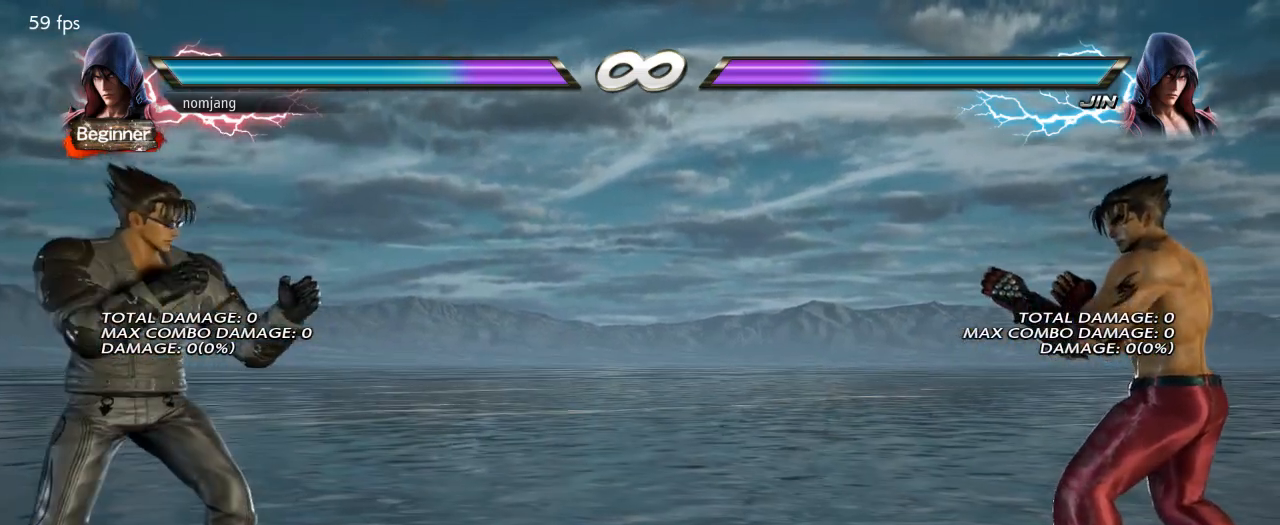
{"buttons": ["L2"], "left_stick": "center", "right_stick": "center", "events": []}
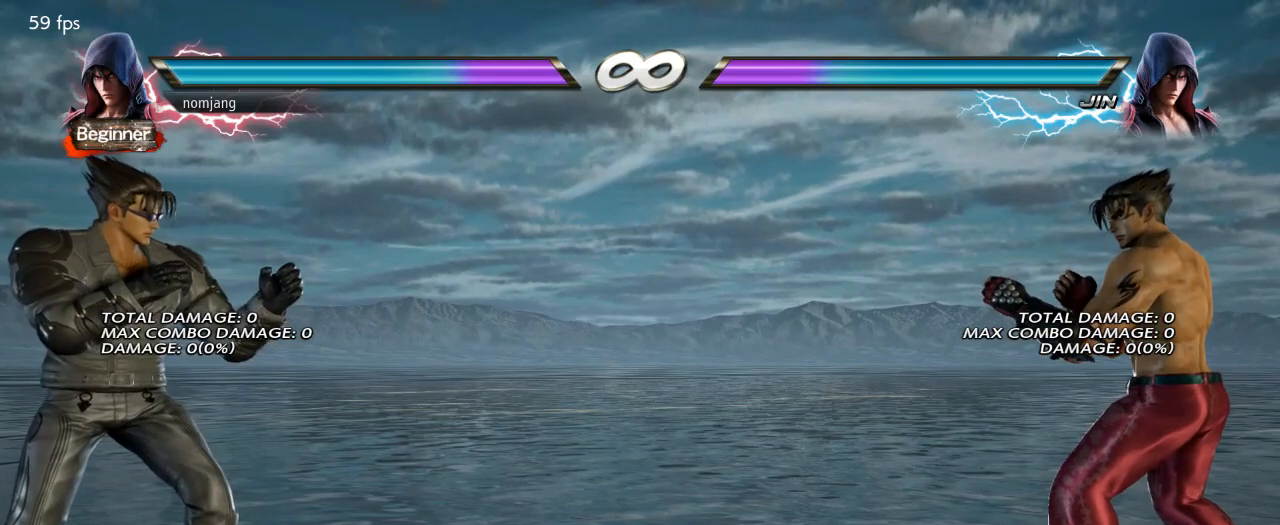
{"buttons": ["L2"], "left_stick": "center", "right_stick": "center", "events": []}
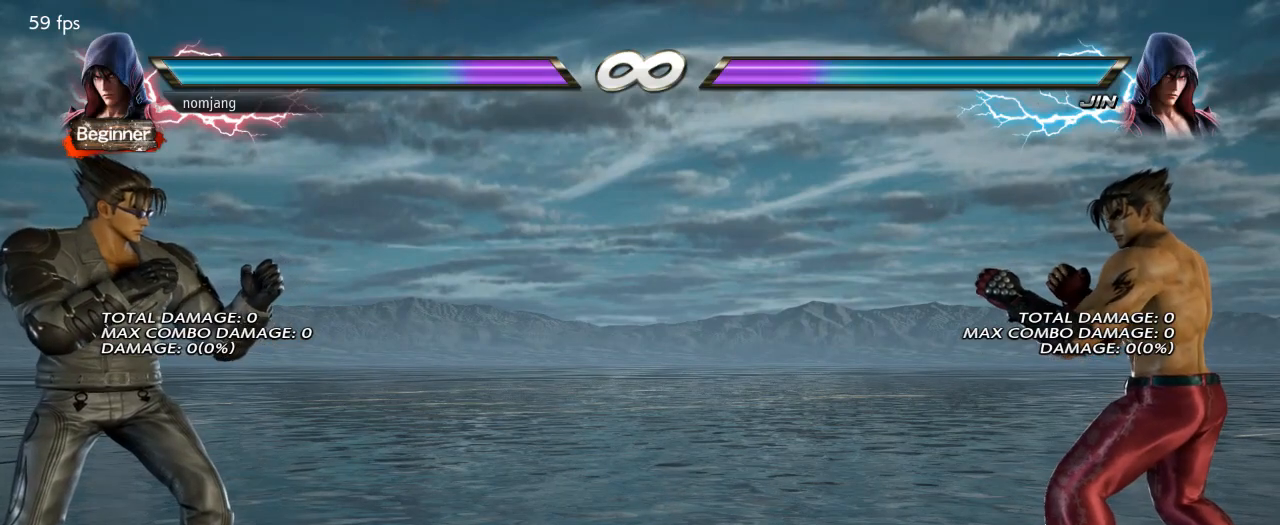
{"buttons": ["L2"], "left_stick": "center", "right_stick": "center", "events": []}
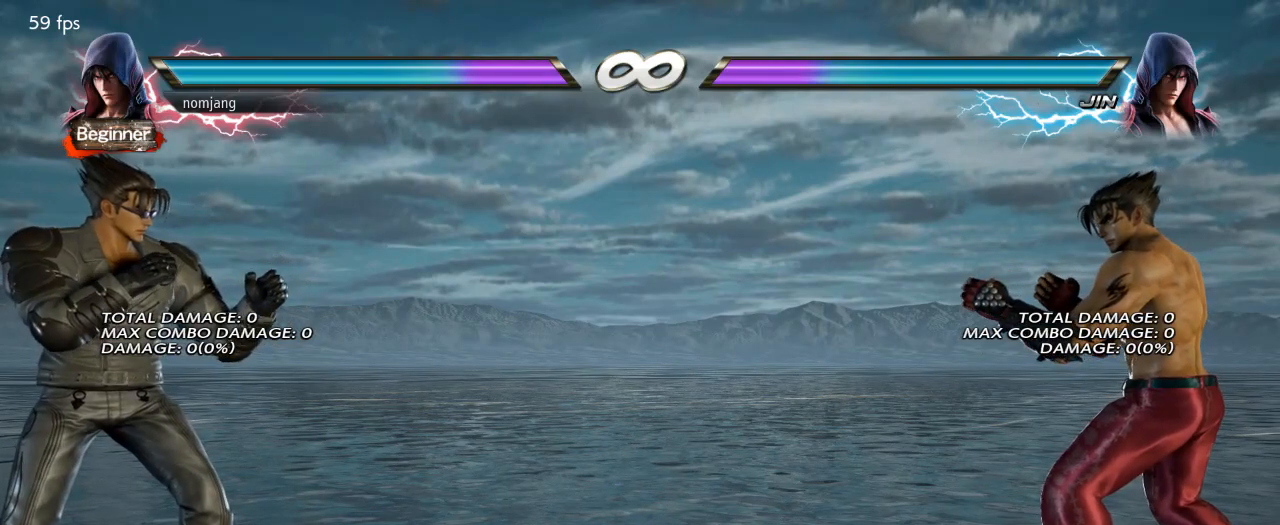
{"buttons": ["DPAD_RIGHT"], "left_stick": "center", "right_stick": "center", "events": [[367, "L2", "up"], [434, "DPAD_RIGHT", "down"]]}
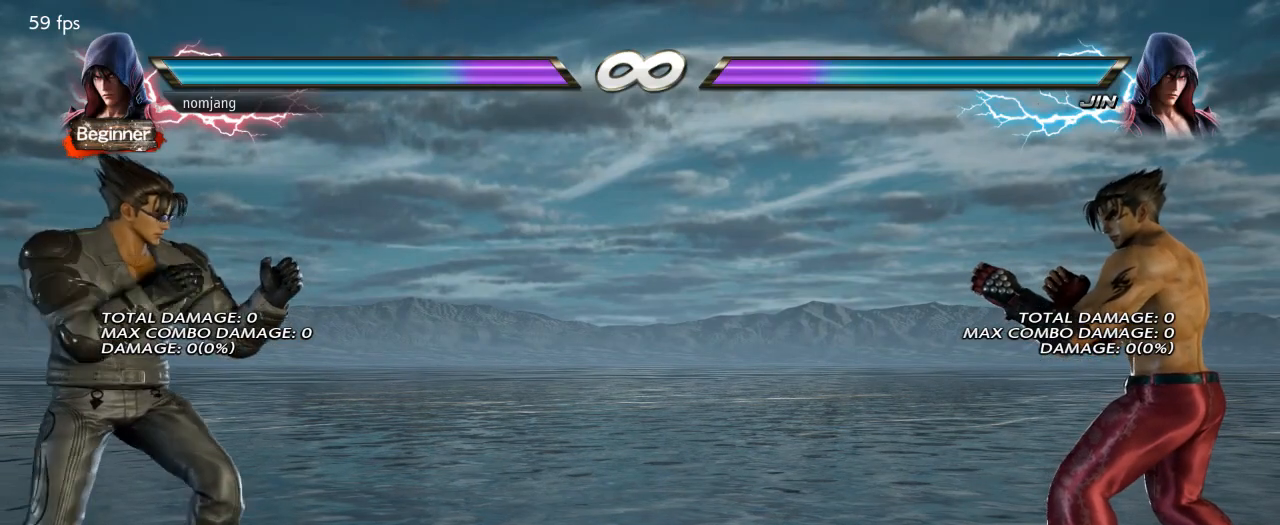
{"buttons": ["DPAD_LEFT"], "left_stick": "center", "right_stick": "center", "events": [[16, "DPAD_RIGHT", "up"], [117, "DPAD_RIGHT", "down"], [417, "DPAD_RIGHT", "up"], [501, "DPAD_LEFT", "down"]]}
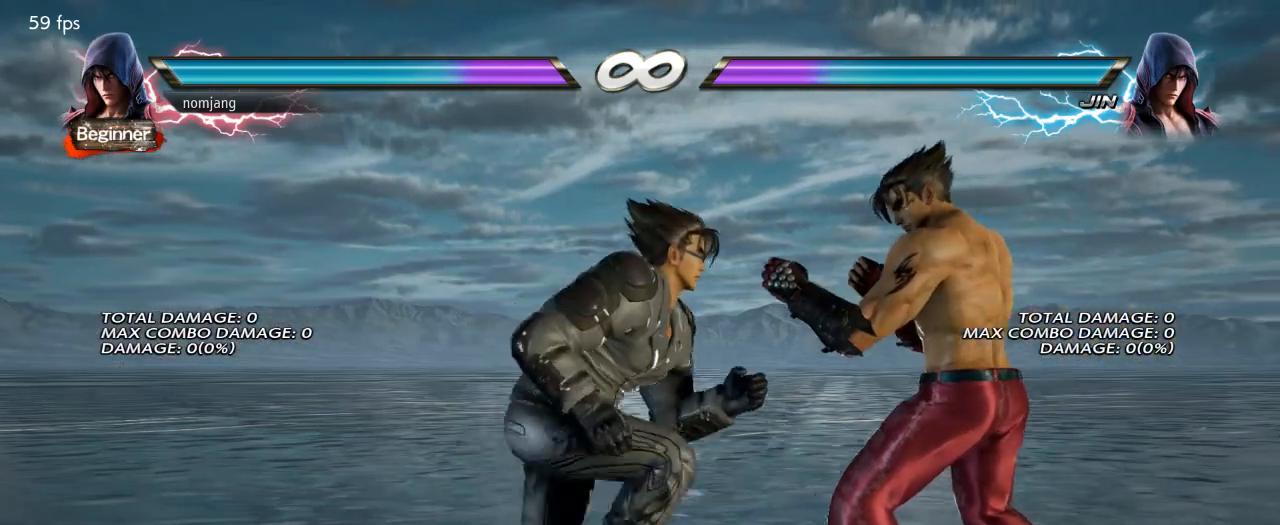
{"buttons": [], "left_stick": "center", "right_stick": "center", "events": [[83, "DPAD_LEFT", "up"]]}